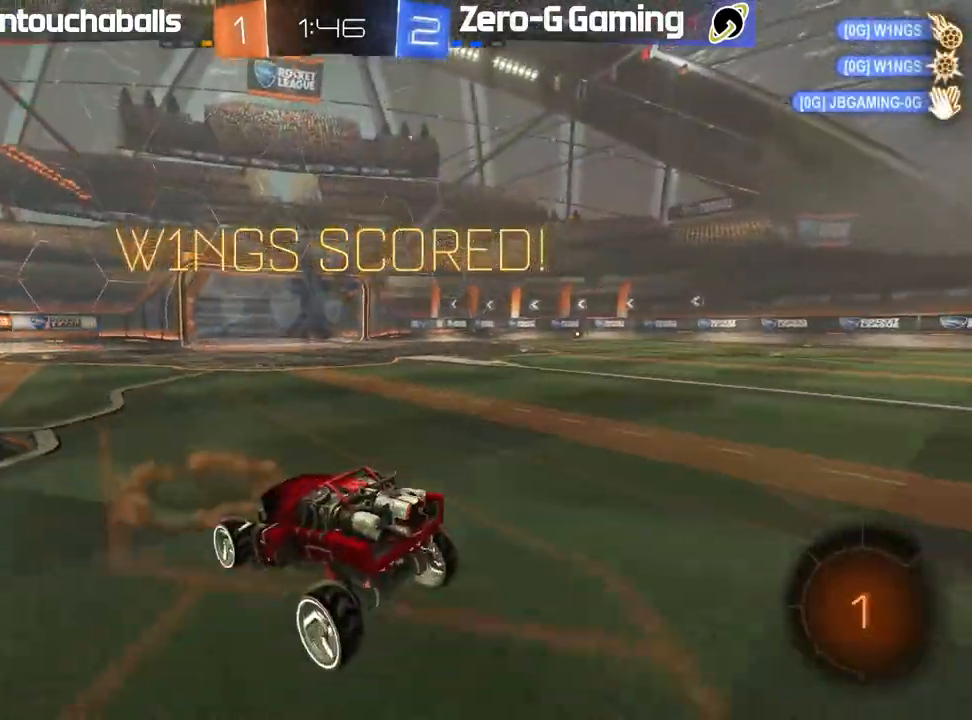
Gameplay with a controller (Xbox layout); each line is a JSON object with the inputs held at the frame after it (dt_ms = milliseconds from this image to that frame). "events" lists button and stick changes between this image and that frame as [ms after this image, input, new state], when the widget could be followed in between.
{"dt_ms": 500, "buttons": ["X", "L2", "R2"], "left_stick": "up", "right_stick": "center", "events": [[50, "A", "down"], [133, "A", "up"], [233, "left_stick", "up"], [267, "X", "down"], [350, "R2", "down"]]}
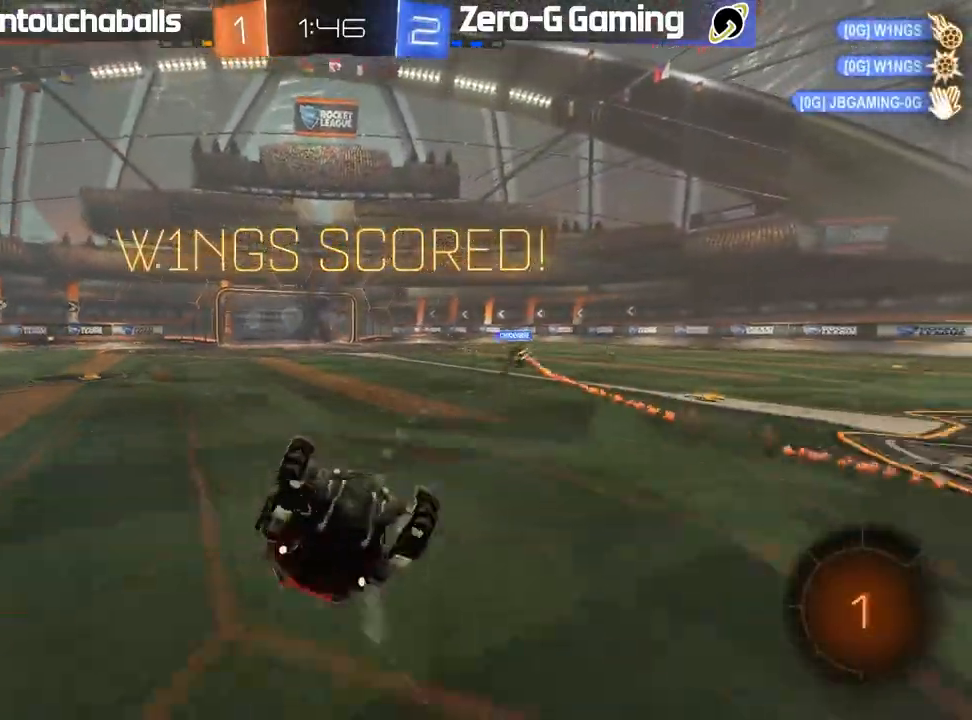
{"dt_ms": 500, "buttons": [], "left_stick": "up", "right_stick": "center", "events": [[317, "X", "up"], [333, "R2", "up"], [367, "L2", "up"]]}
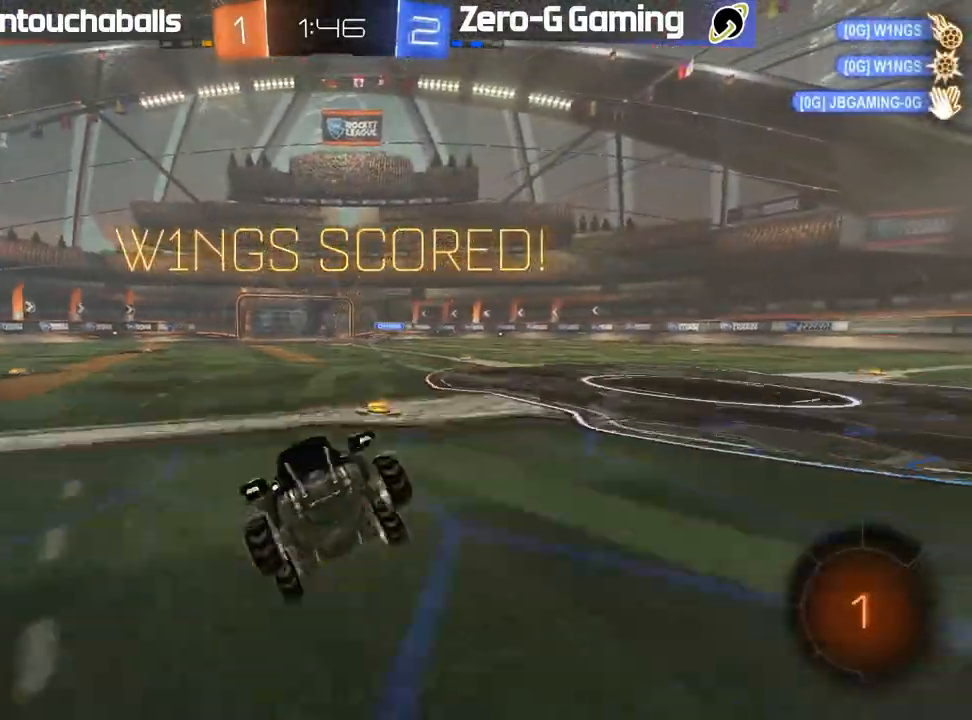
{"dt_ms": 1000, "buttons": ["B", "R2"], "left_stick": "center", "right_stick": "center"}
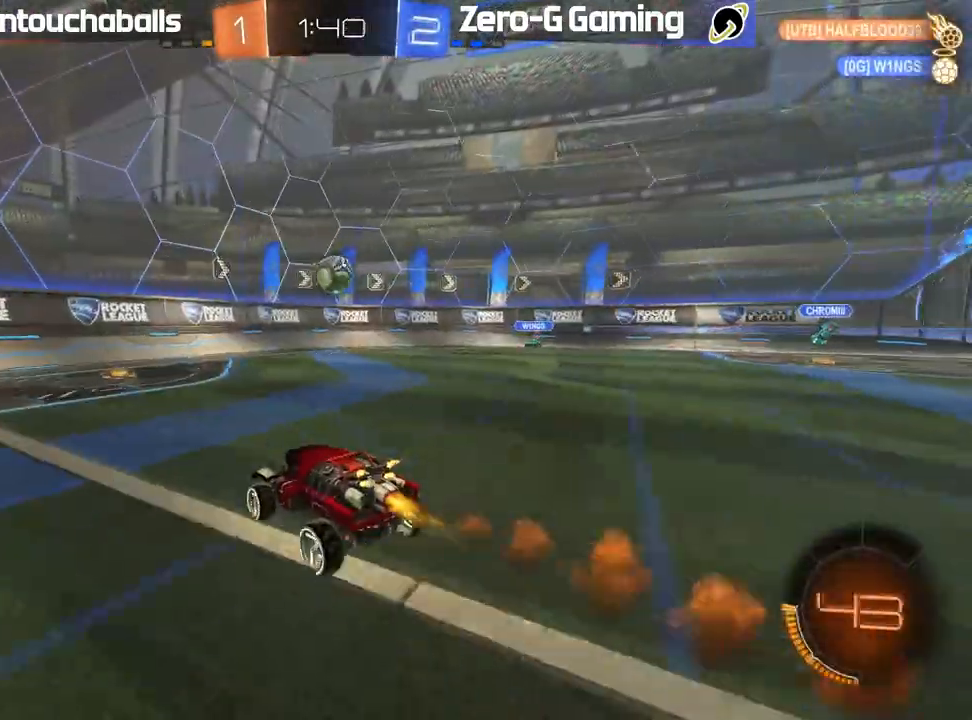
{"dt_ms": 500, "buttons": ["A", "B", "R2"], "left_stick": "down-right", "right_stick": "center", "events": [[17, "B", "up"], [67, "B", "down"], [283, "left_stick", "right"], [450, "left_stick", "down-right"], [483, "A", "down"]]}
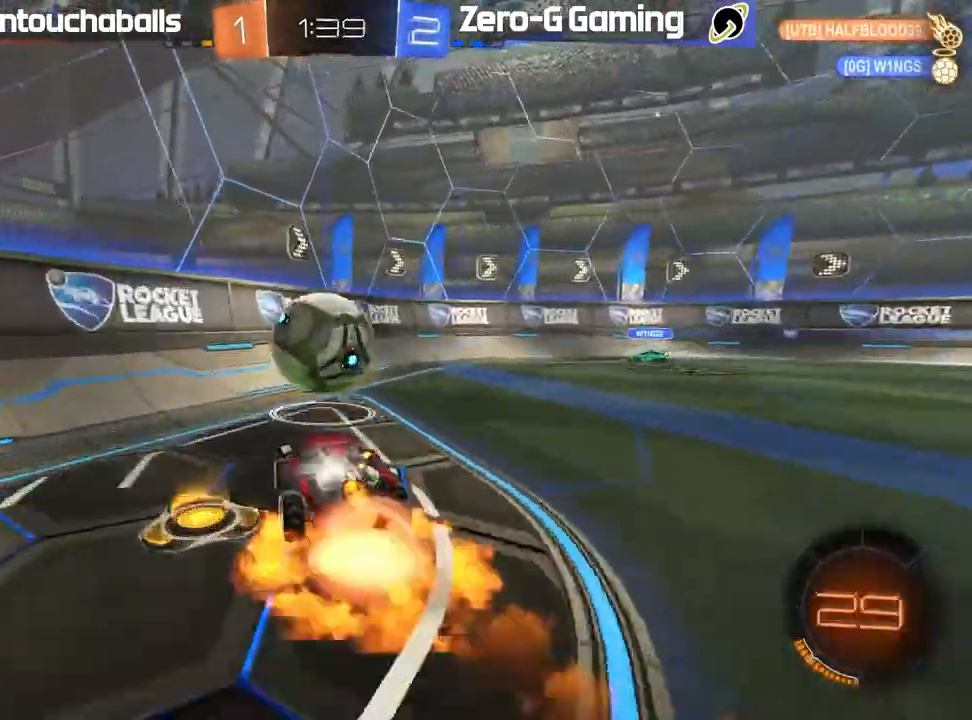
{"dt_ms": 500, "buttons": ["B", "R2"], "left_stick": "down-right", "right_stick": "center"}
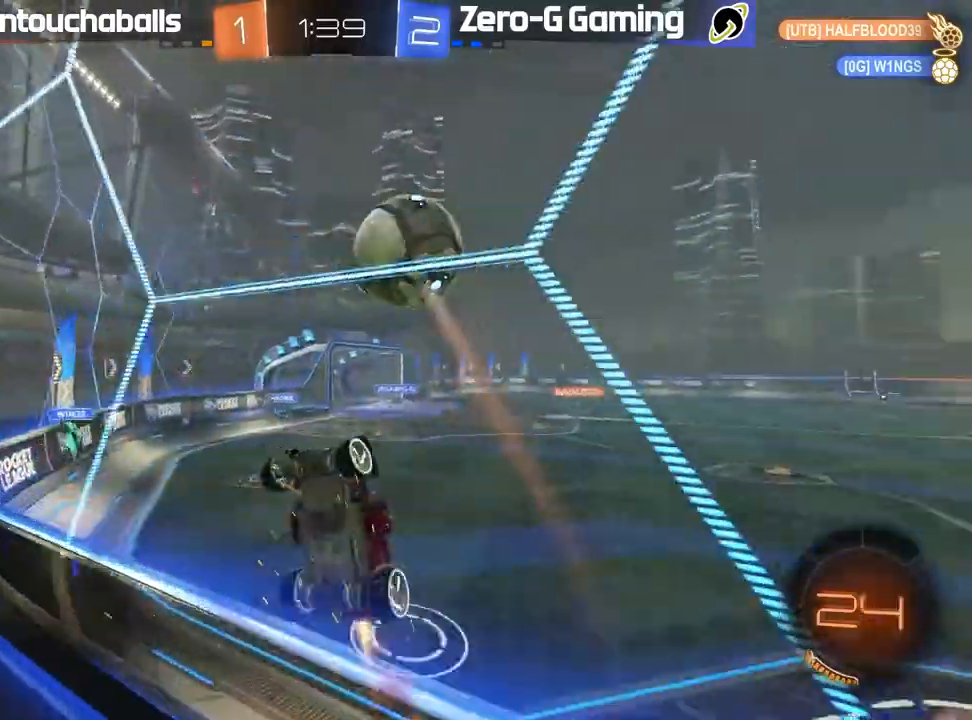
{"dt_ms": 500, "buttons": ["R2"], "left_stick": "center", "right_stick": "center", "events": [[267, "left_stick", "right"], [383, "left_stick", "center"], [500, "B", "up"]]}